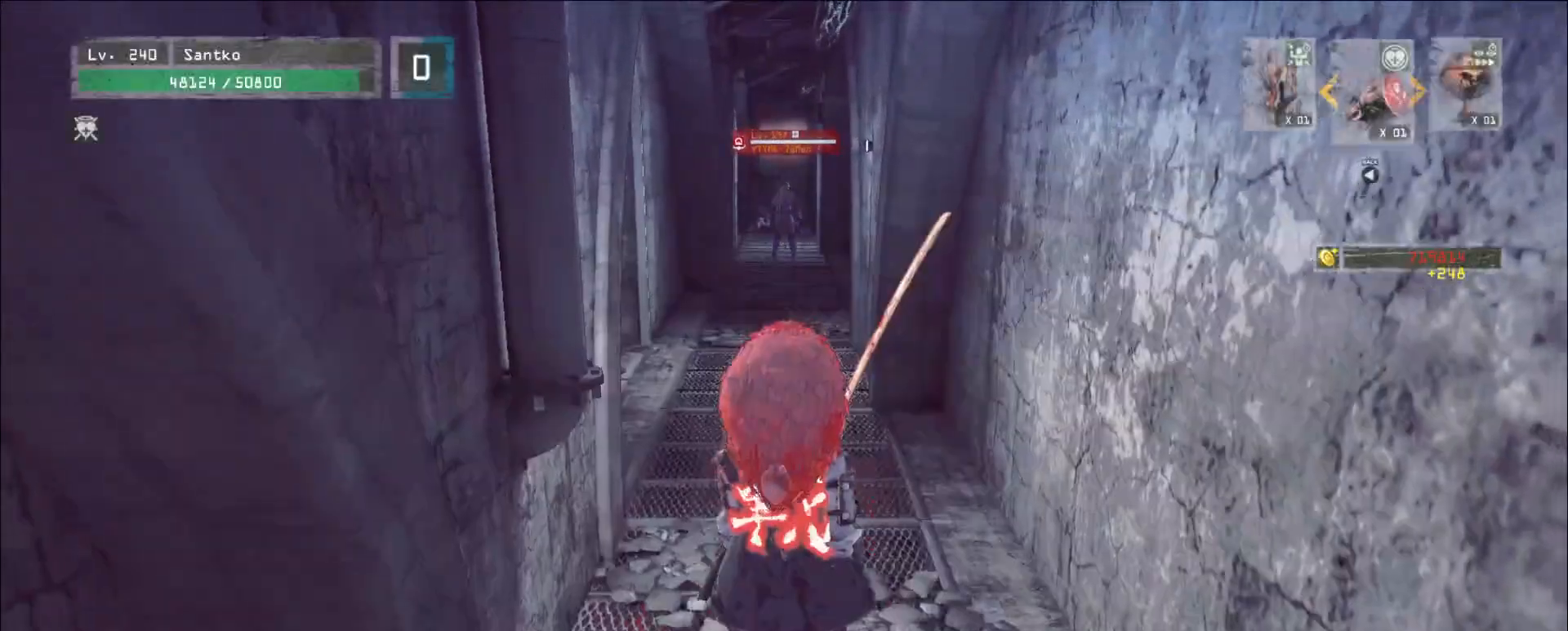
Gameplay with keyboard and mouse; each line is a JSON object with the keys and mouse buttons held at the frame after it. "events" lists presses ("down") and releases ("up") of "1", "2", "3", "4", "5", "a", "alt", "b", "c", "ctrl", "d", "e", "f", "g", "q", "r", "s", "shift", "space", "t", "tab", "v", "w", "x", "z", "mouse_left", "mouse_wheel", "mouse_right", "mouse_mb4" and "mouse_mb5" between this image and that frame as [ms after this image, input, new state], when the widget could be followed in between. "mouse_left", "mouse_wheel", "mouse_right", "mouse_mb4", "mouse_mb5" = the "left", "wheel", "right", "mb4", "mb5" buttons of the "mouse" list. No other keys are recorded. "wheel" means that the mouse wheel is clicked or scrolled. Not read: mouse_move.
{"keys": [], "mouse": [], "events": [[120, "ctrl", "up"], [480, "w", "up"]]}
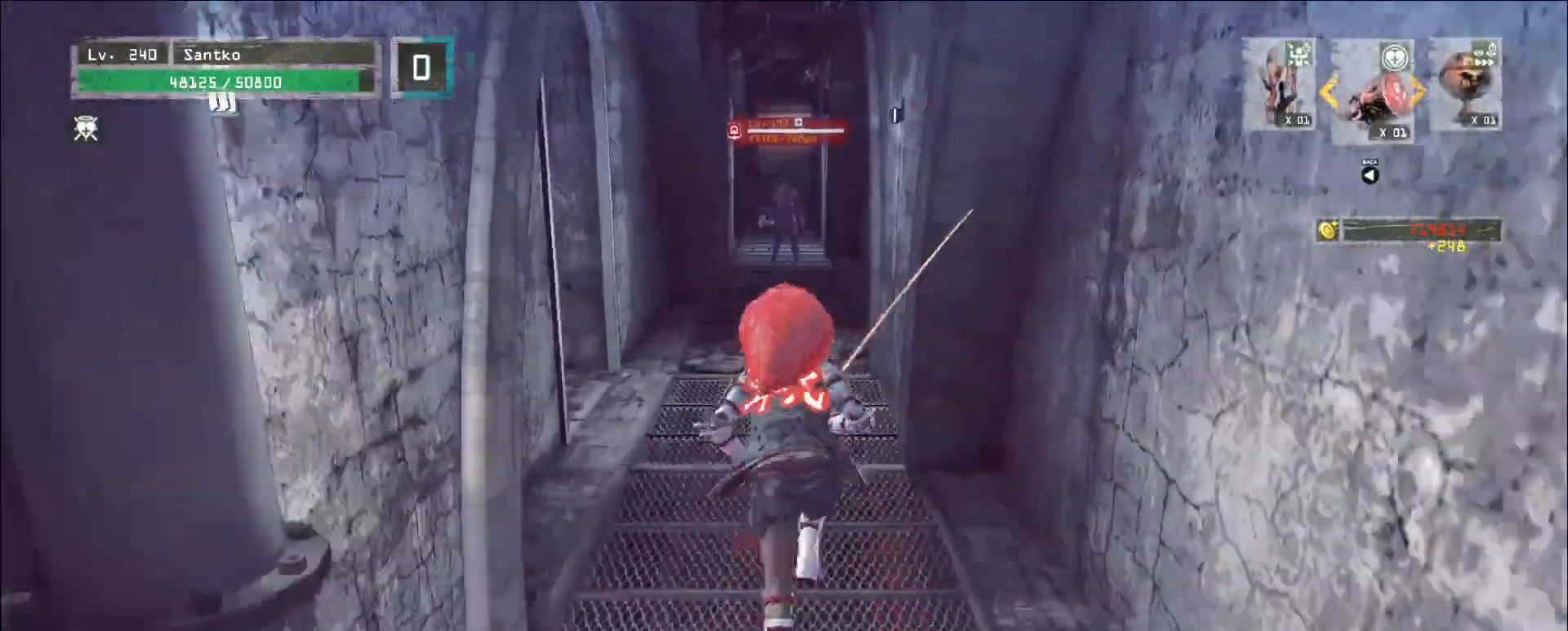
{"keys": ["w"], "mouse": [], "events": [[40, "ctrl", "down"], [120, "ctrl", "up"], [160, "w", "down"], [240, "q", "down"], [360, "q", "up"]]}
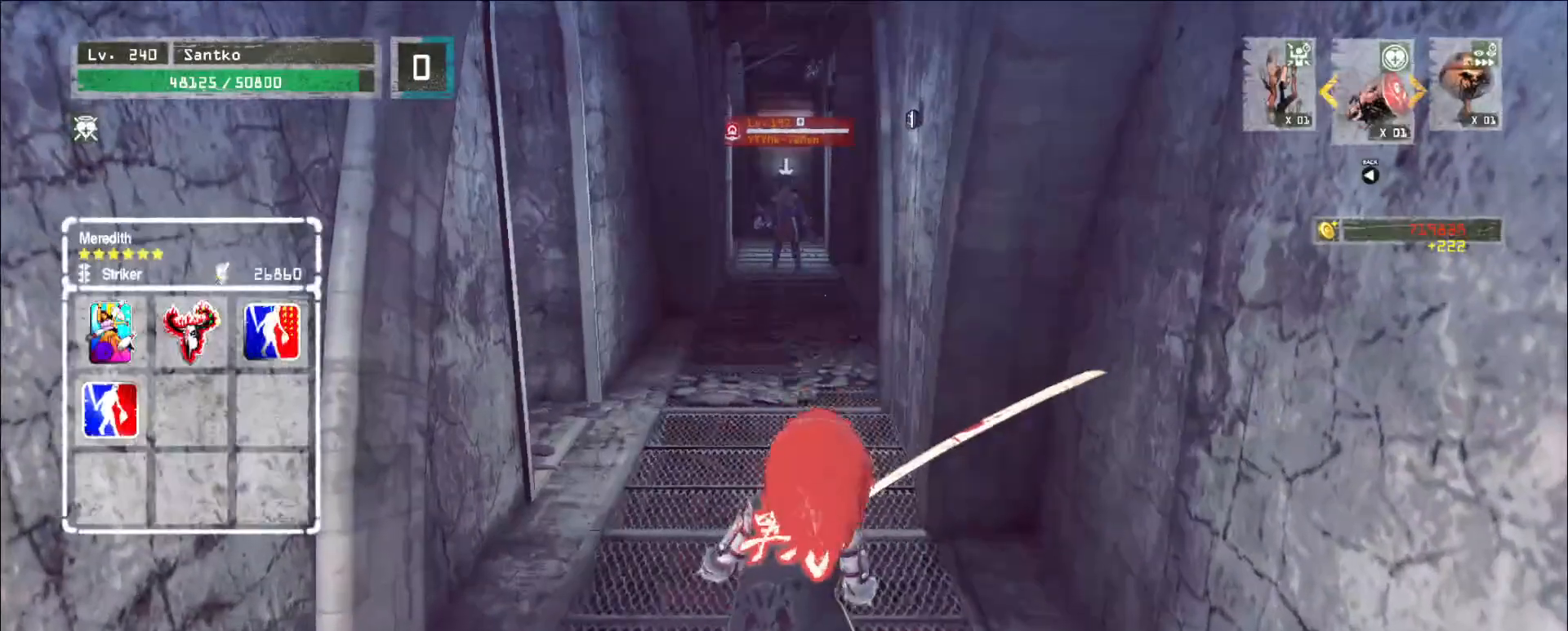
{"keys": ["w"], "mouse": [], "events": []}
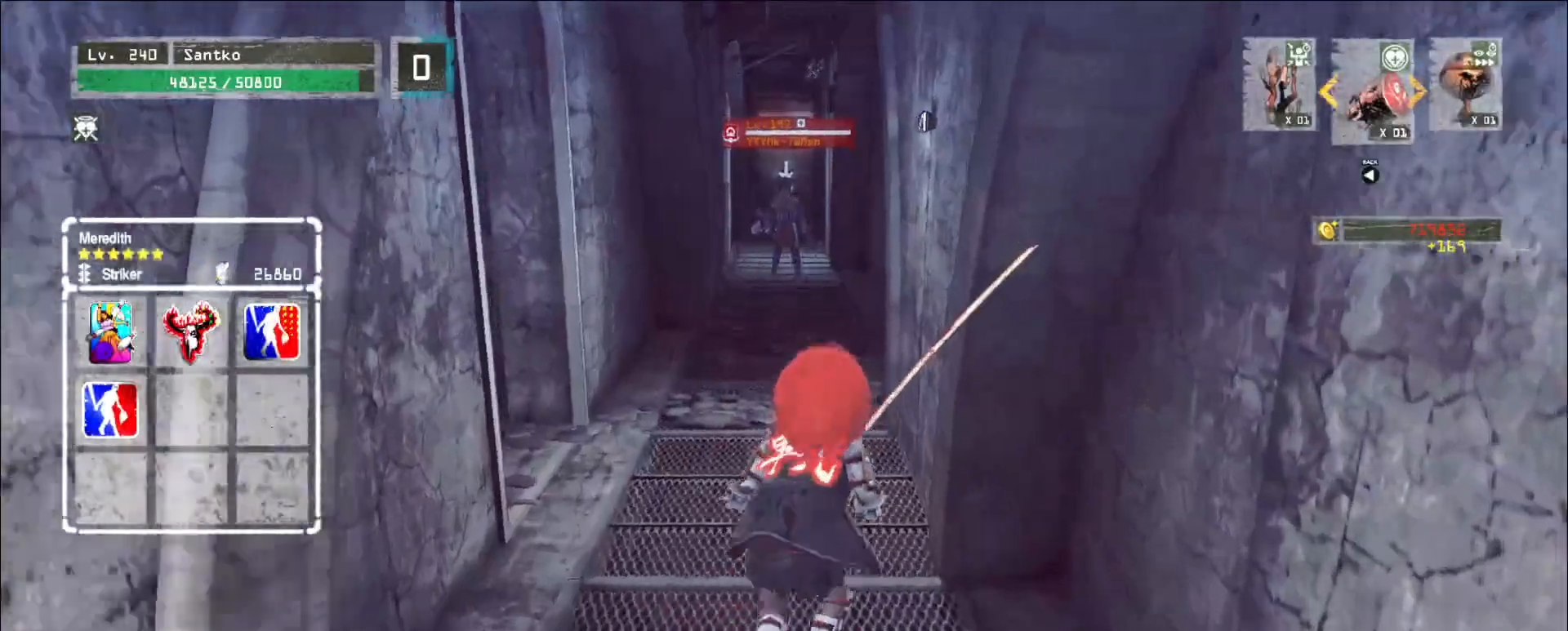
{"keys": ["w"], "mouse": [], "events": []}
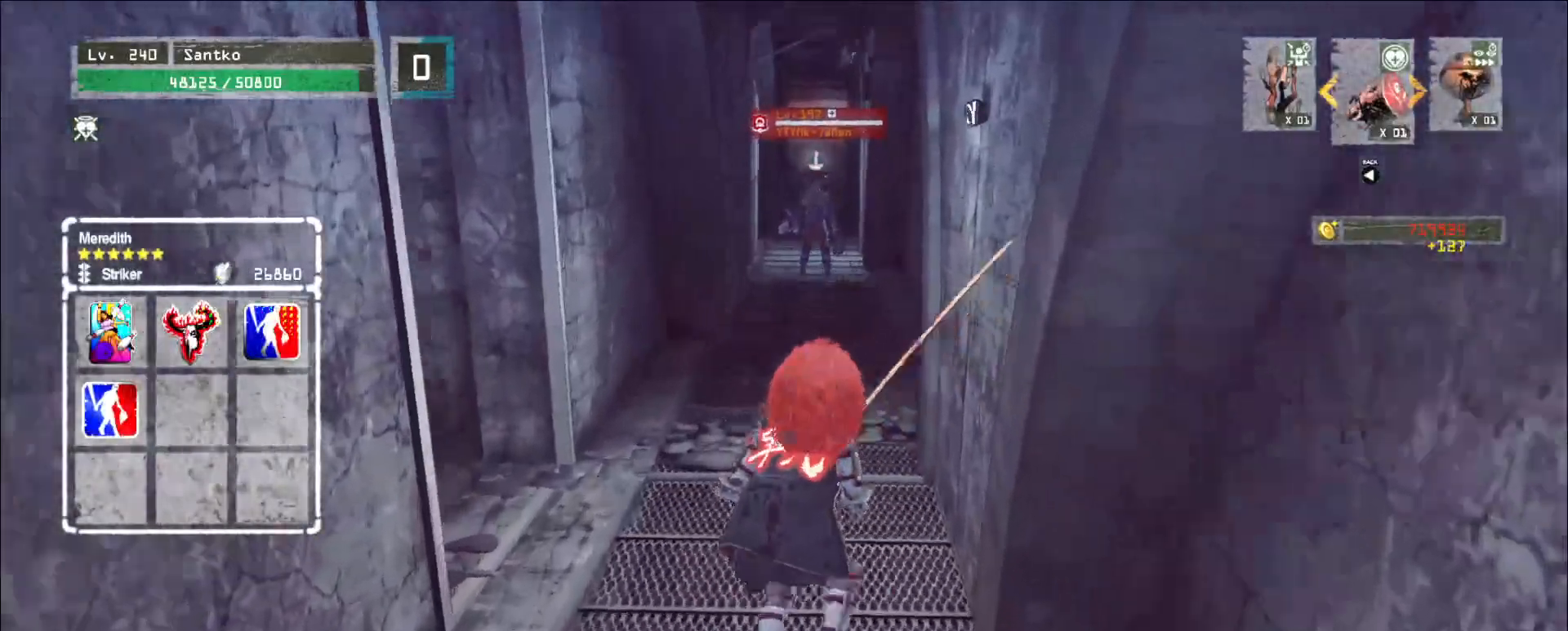
{"keys": ["d", "w"], "mouse": [], "events": [[80, "mouse_left", "down"], [160, "d", "down"], [160, "mouse_right", "down"], [160, "v", "down"], [240, "5", "down"], [240, "mouse_left", "up"], [240, "mouse_right", "up"], [320, "5", "up"], [320, "mouse_left", "down"], [320, "v", "up"], [360, "mouse_right", "down"], [440, "mouse_left", "up"], [480, "mouse_right", "up"]]}
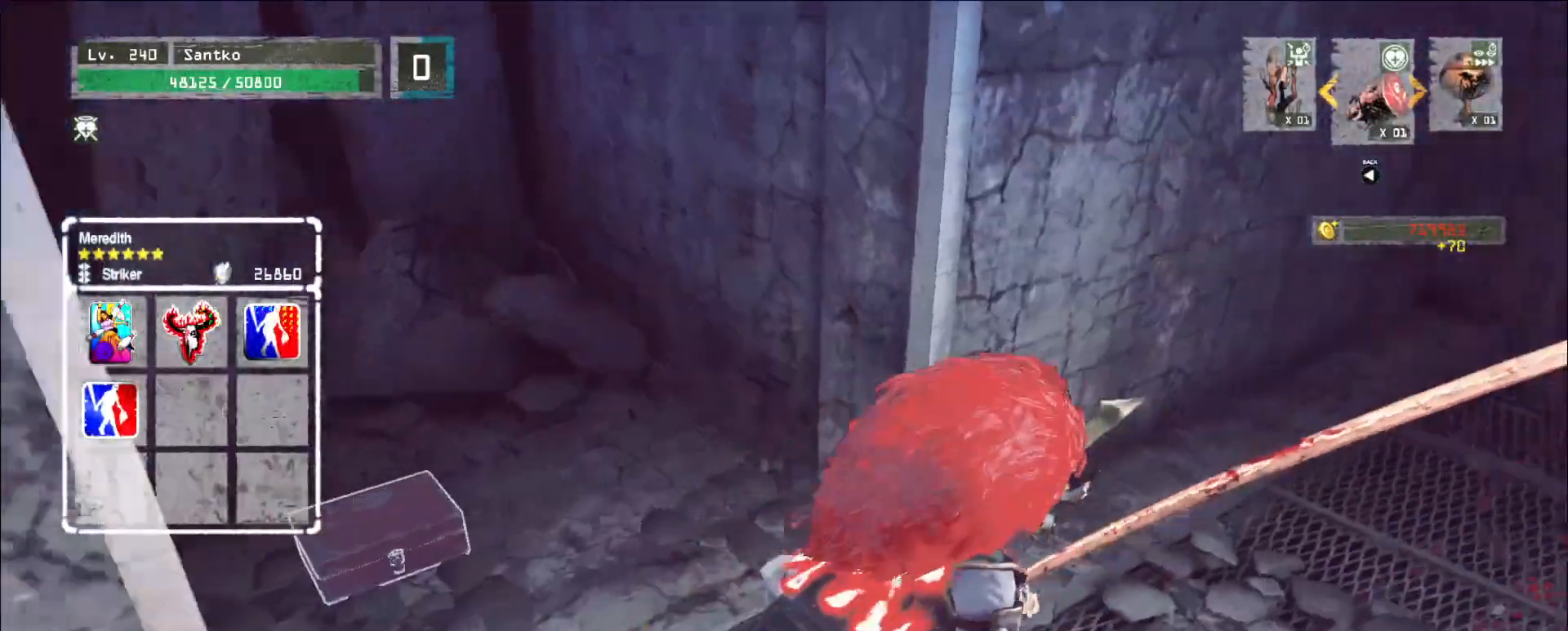
{"keys": ["a", "w"], "mouse": [], "events": [[40, "a", "down"], [40, "d", "up"]]}
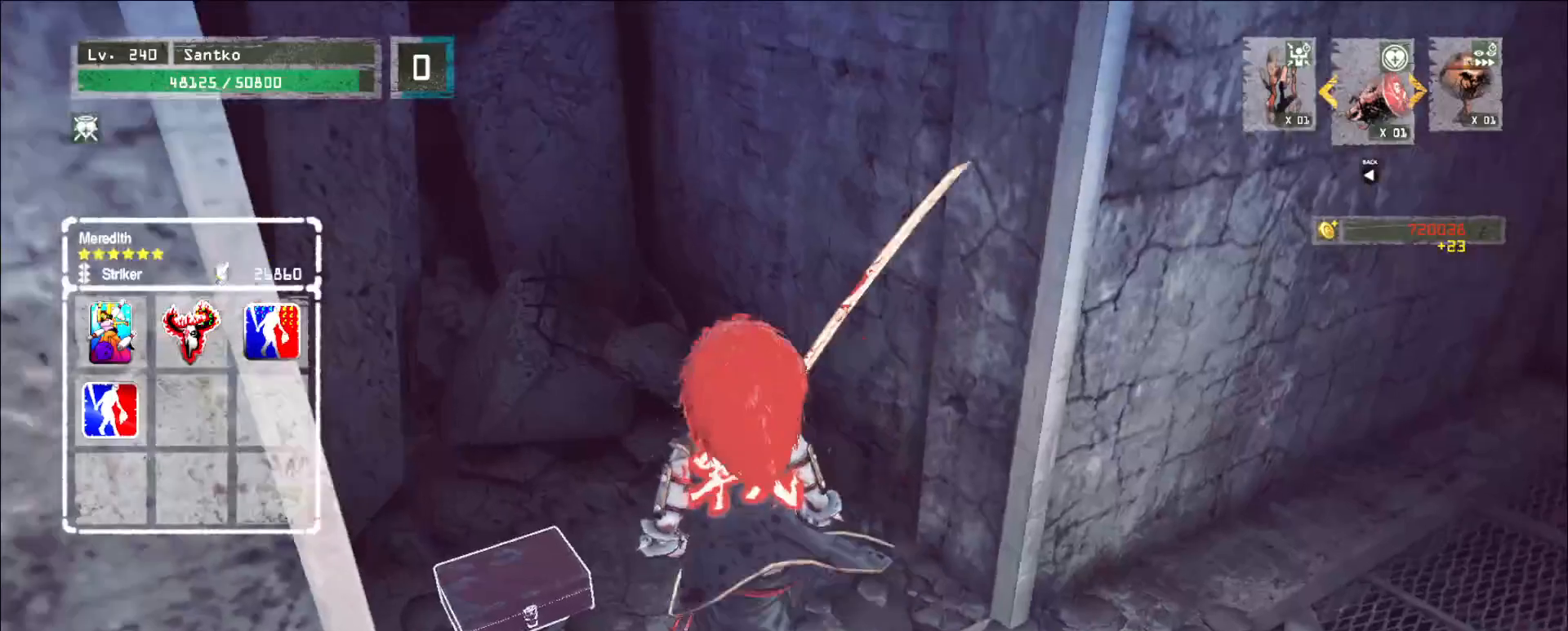
{"keys": ["e", "f"], "mouse": []}
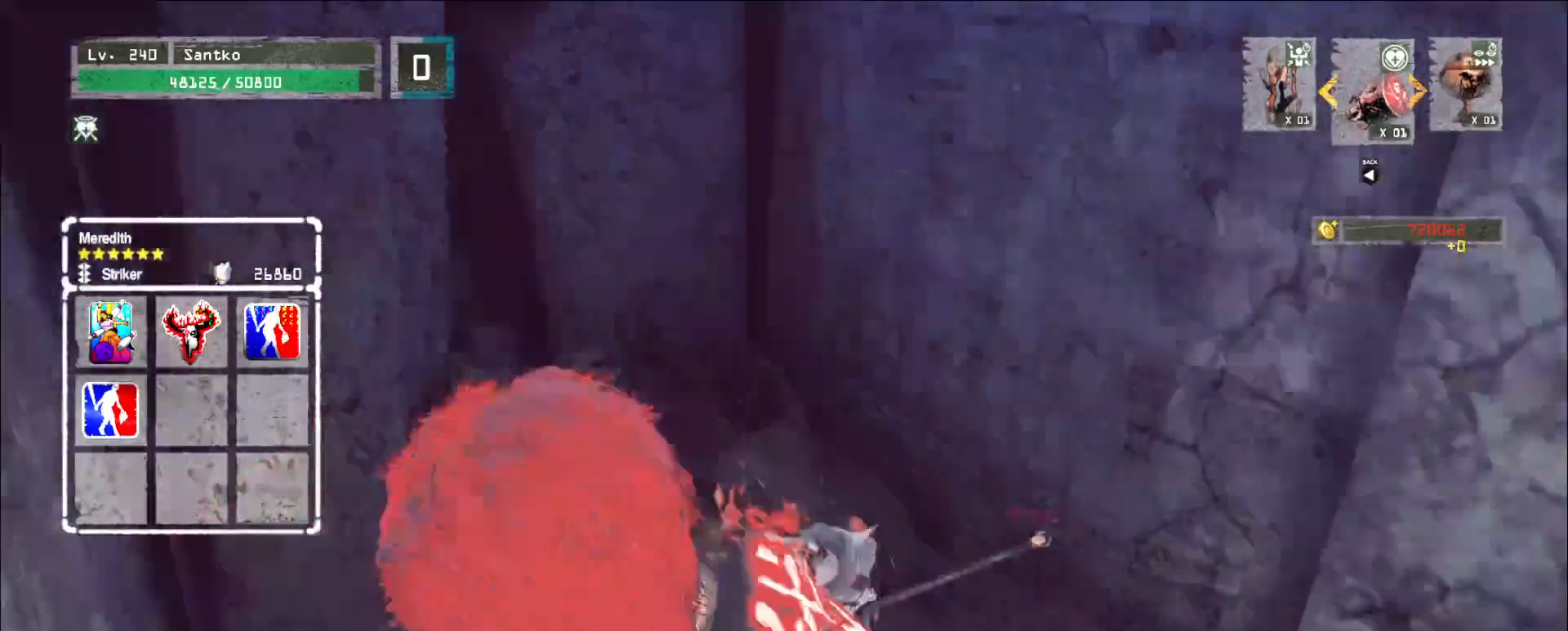
{"keys": [], "mouse": [], "events": [[40, "f", "up"], [80, "e", "up"]]}
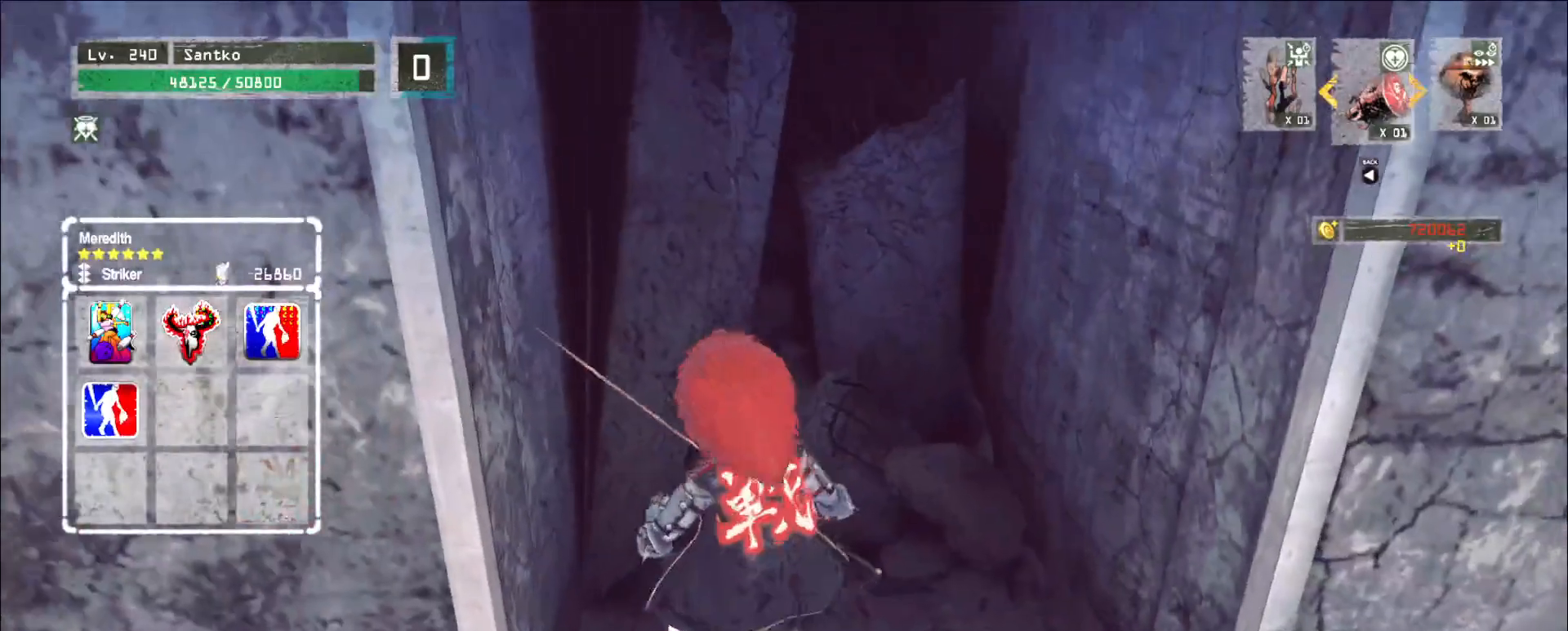
{"keys": [], "mouse": [], "events": []}